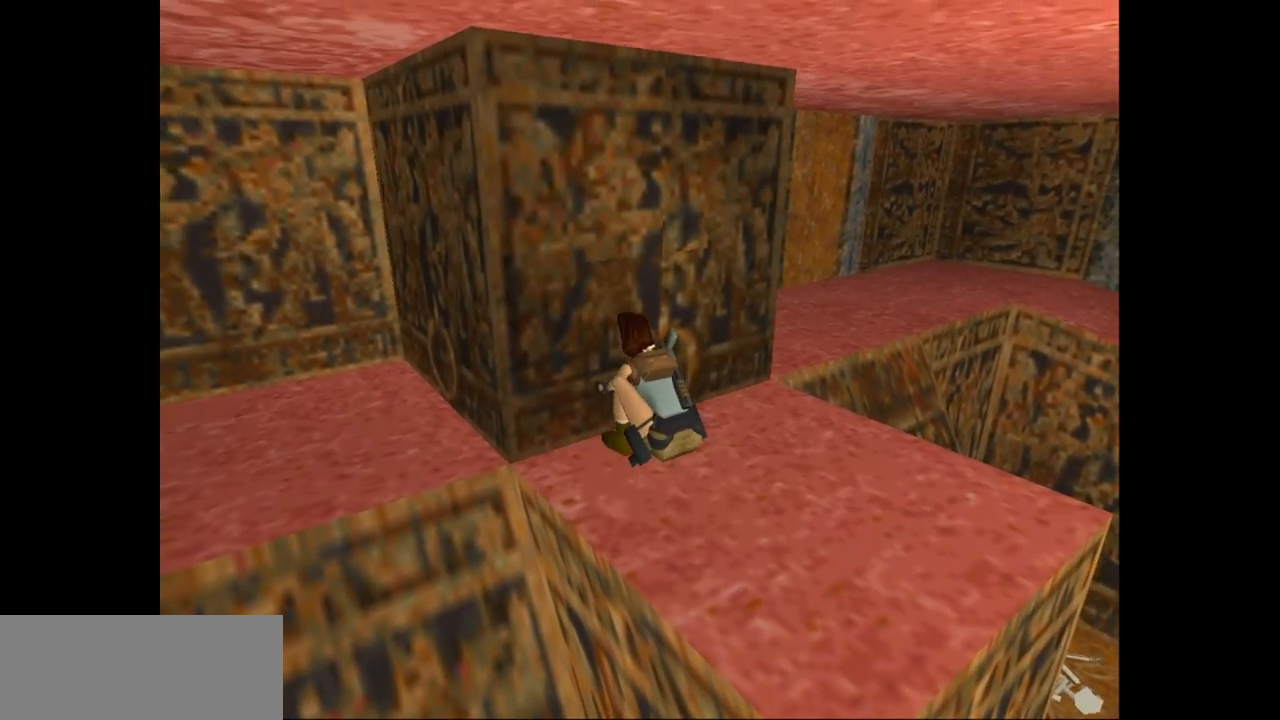
Gameplay with keyboard; each line is a JSON object with the keys held at the frame after it. "events" lists presses ("down") and releases ("up") of "action", "action2", "down", "guns", "inv", "jump", "left", "look", "lstep", "right", "roll", "roll2", "rstep", "up" and "walk" between this image and that frame as [ms after this image, input, new state], when the widget could be followed in between. No other keys are recorded. Mouse input is not recorded. Key names are as the overlay labels them; some are game actions (e.g. jump) rather than physical keys.
{"keys": ["left"], "events": [[383, "left", "down"]]}
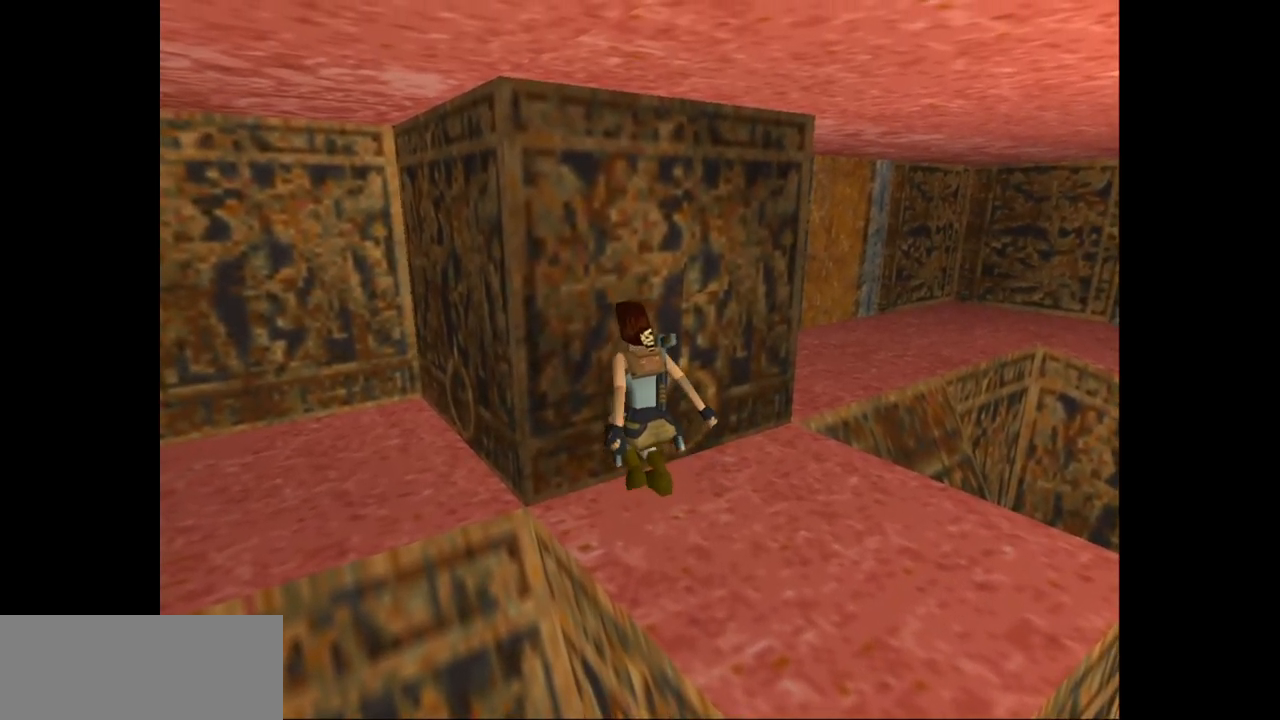
{"keys": ["left"], "events": []}
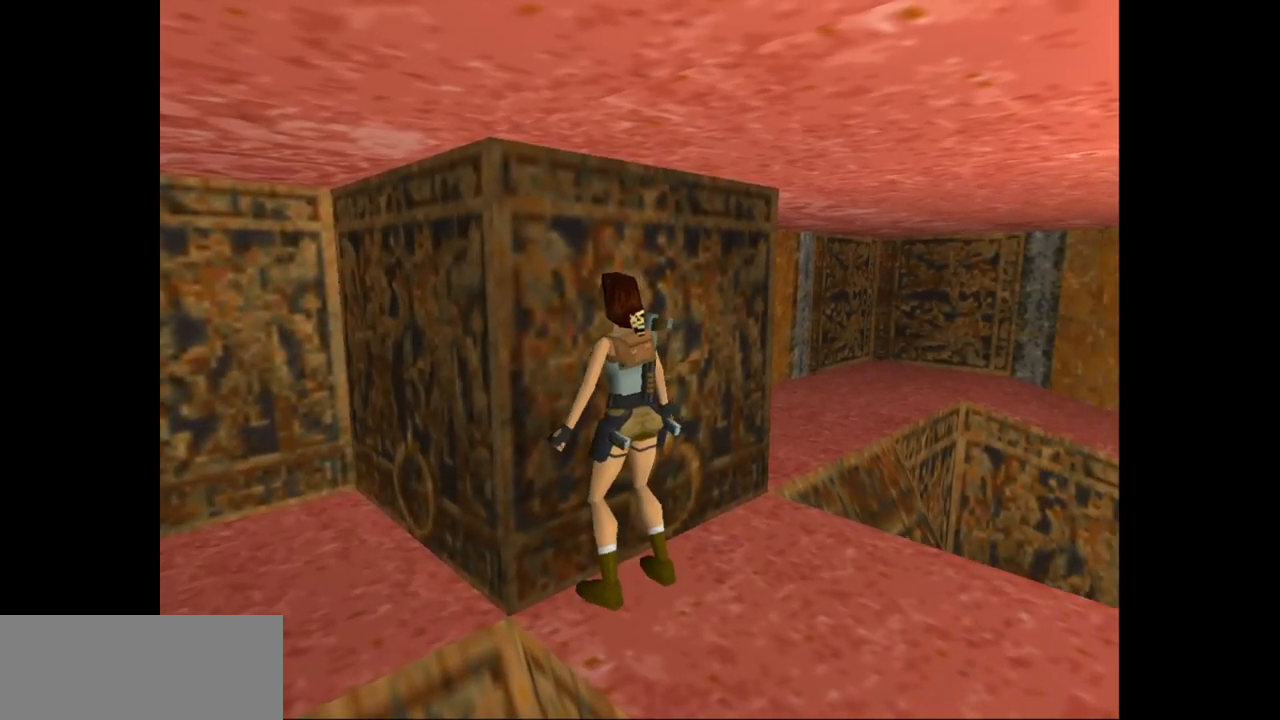
{"keys": ["left"], "events": []}
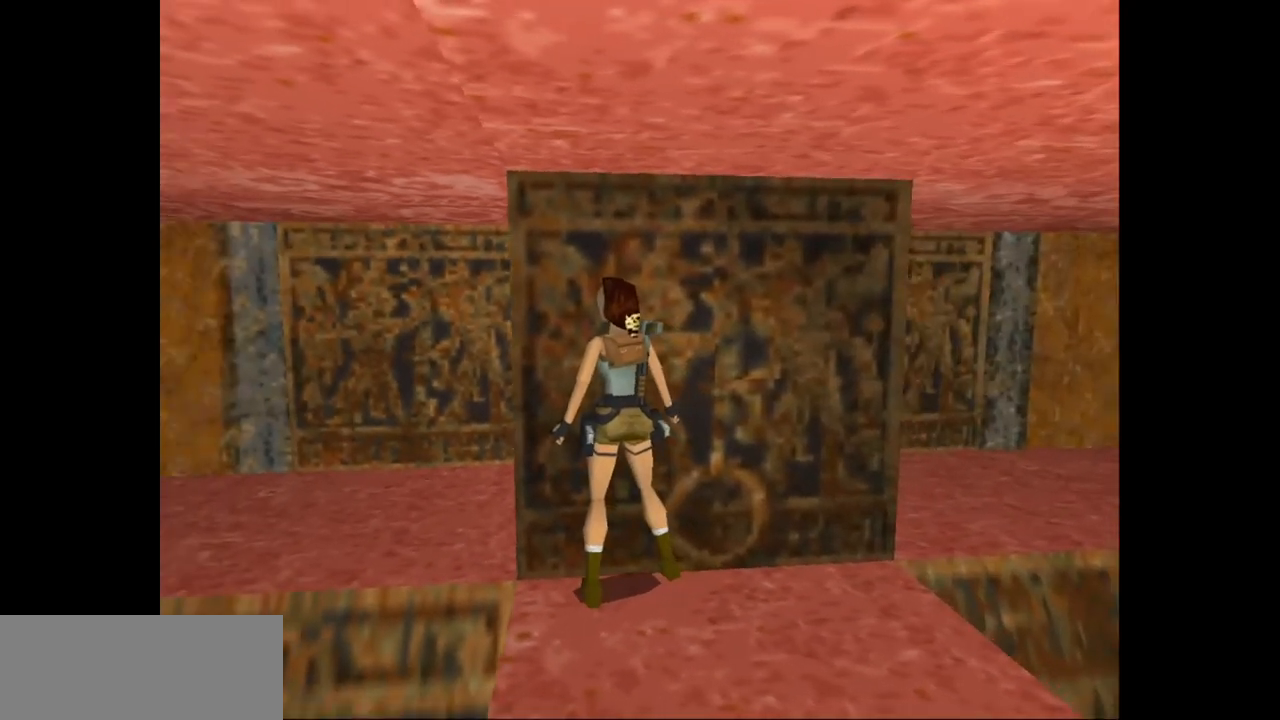
{"keys": [], "events": [[183, "left", "up"], [250, "lstep", "down"], [467, "lstep", "up"]]}
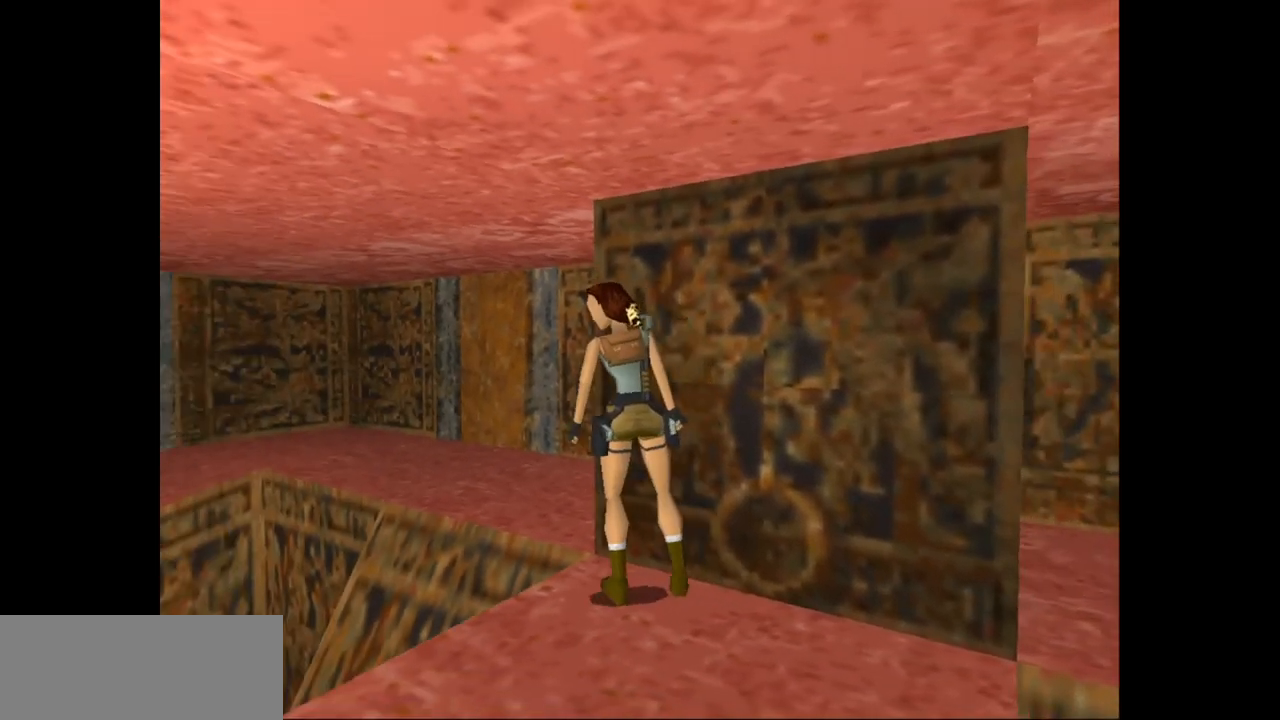
{"keys": [], "events": [[200, "right", "down"], [367, "right", "up"]]}
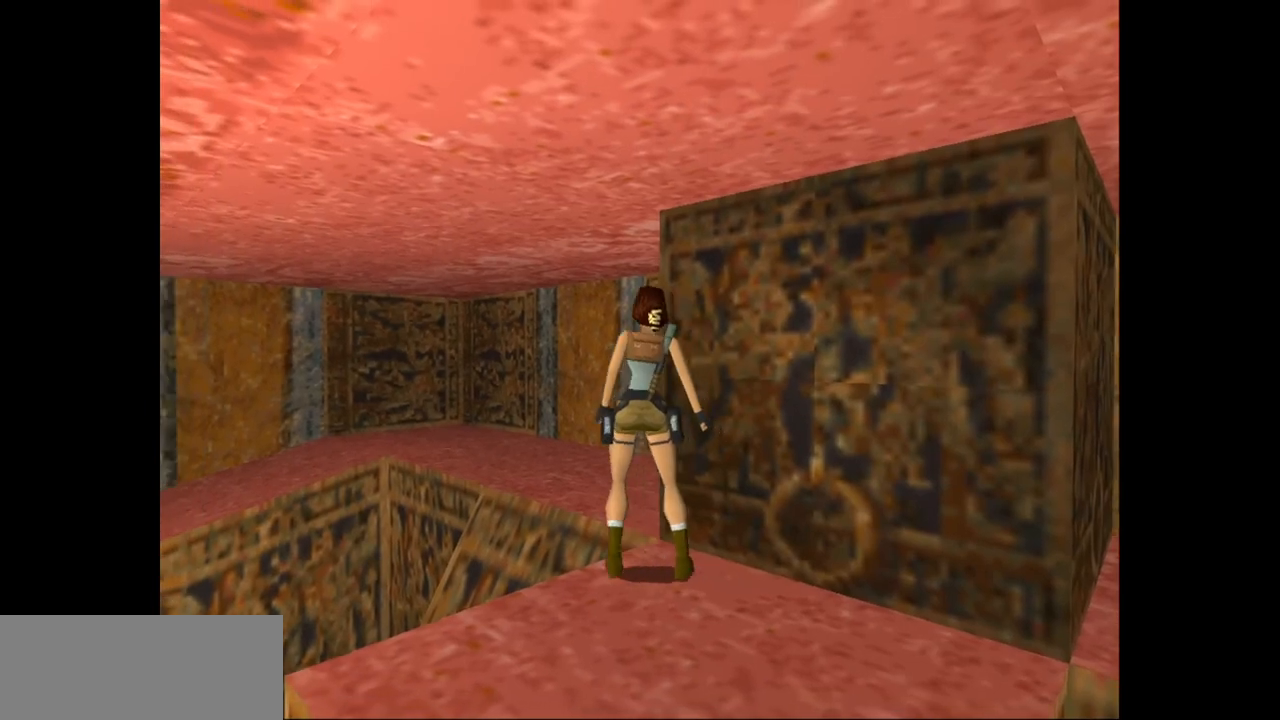
{"keys": ["jump", "right", "up"], "events": [[33, "jump", "down"], [200, "up", "down"], [483, "right", "down"]]}
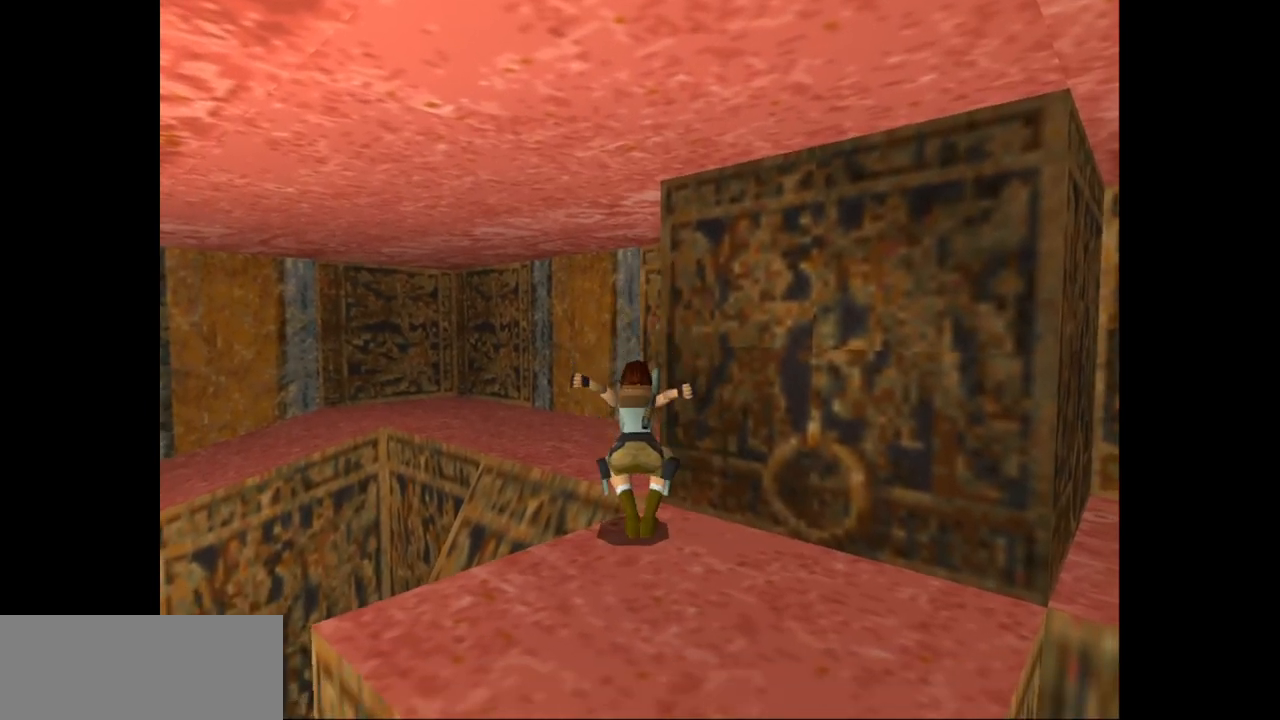
{"keys": ["right"], "events": [[50, "jump", "up"], [183, "up", "up"]]}
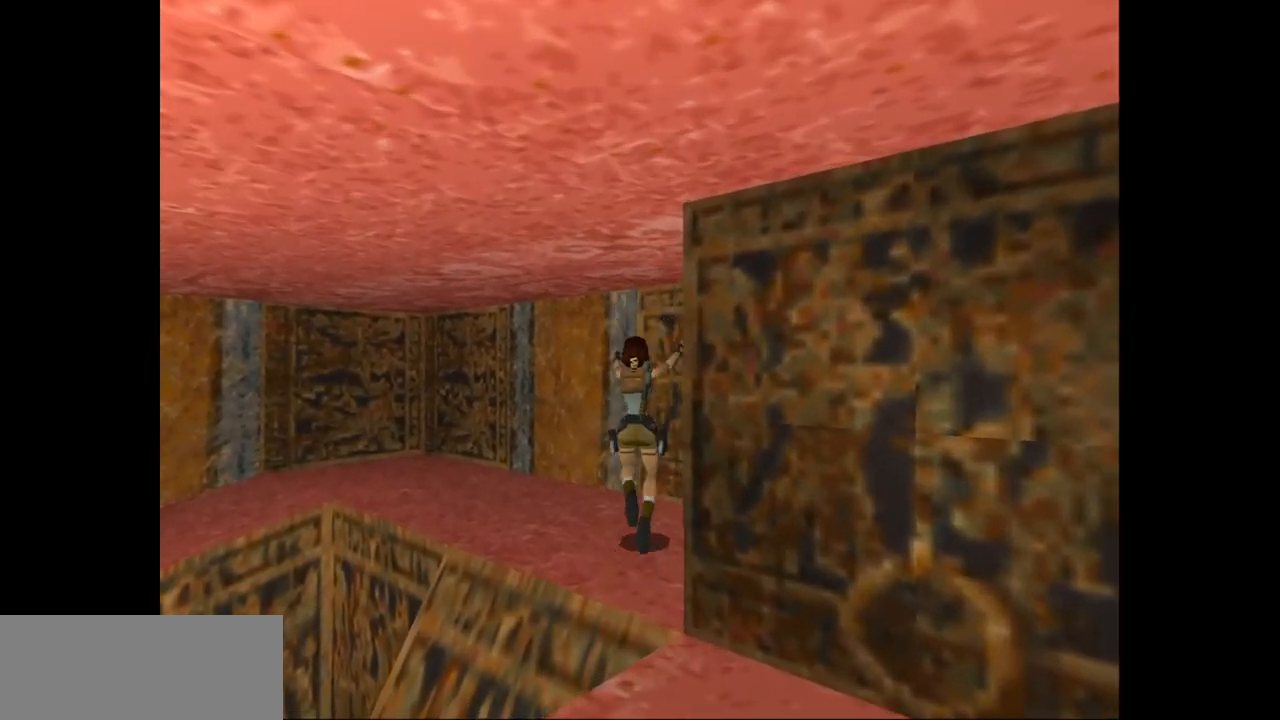
{"keys": ["right", "up"], "events": [[50, "up", "down"]]}
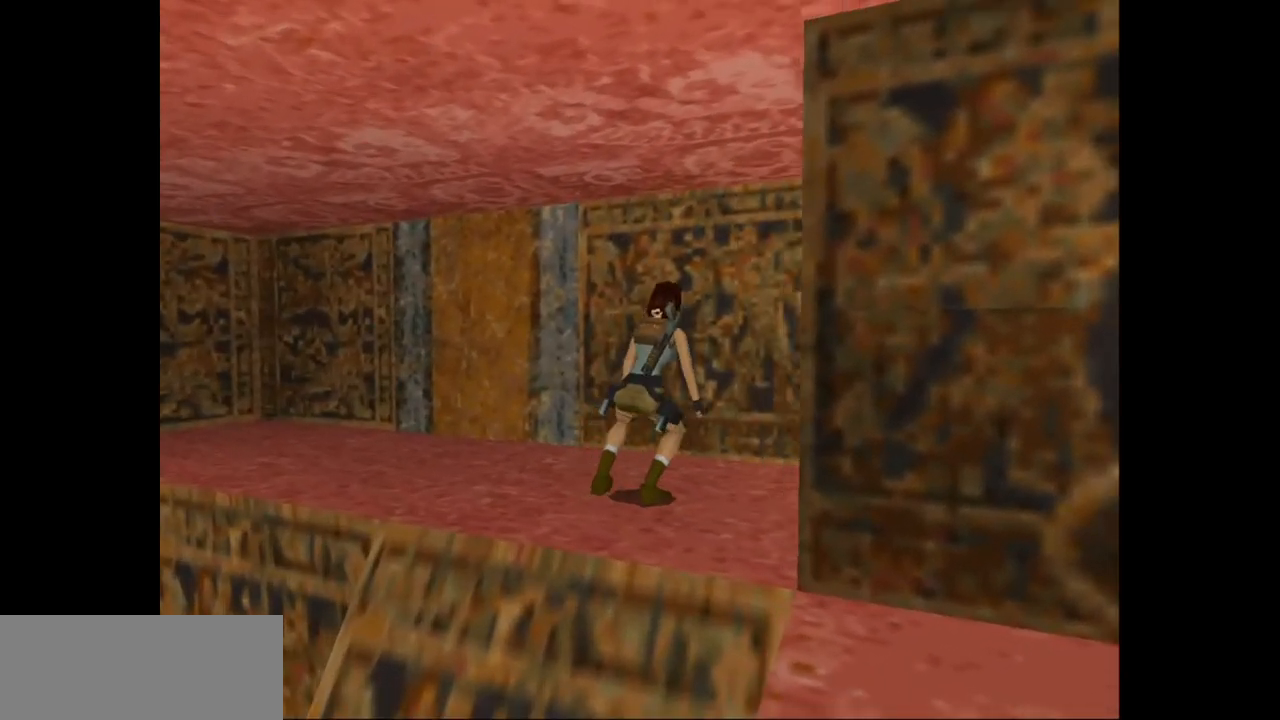
{"keys": ["right"], "events": [[267, "up", "up"]]}
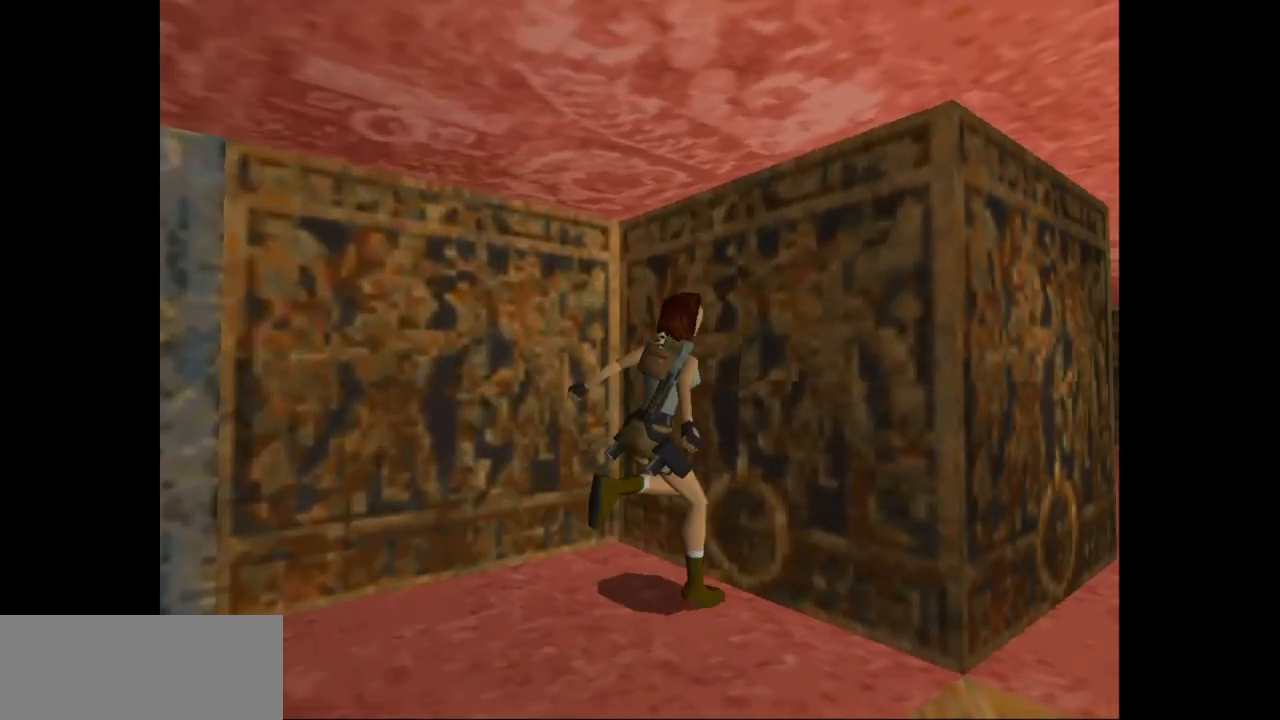
{"keys": ["action2", "up"], "events": [[50, "right", "up"], [183, "action2", "down"], [483, "up", "down"]]}
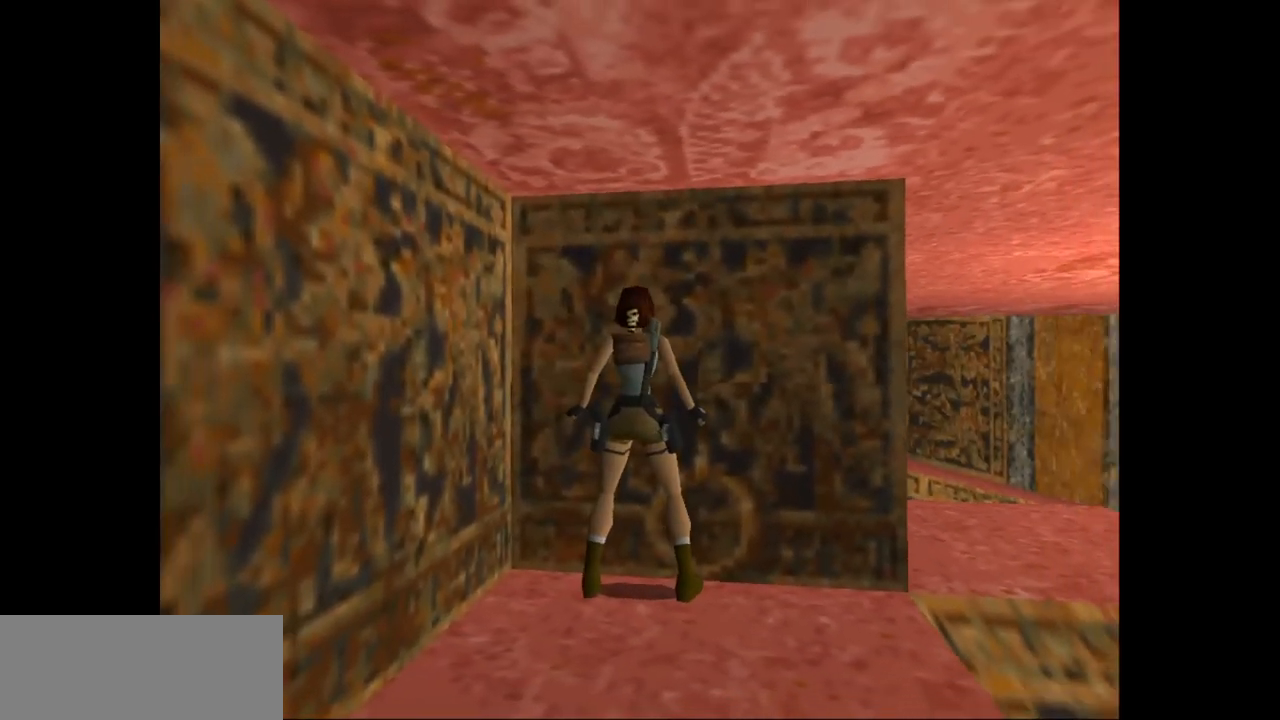
{"keys": ["action2", "up"], "events": []}
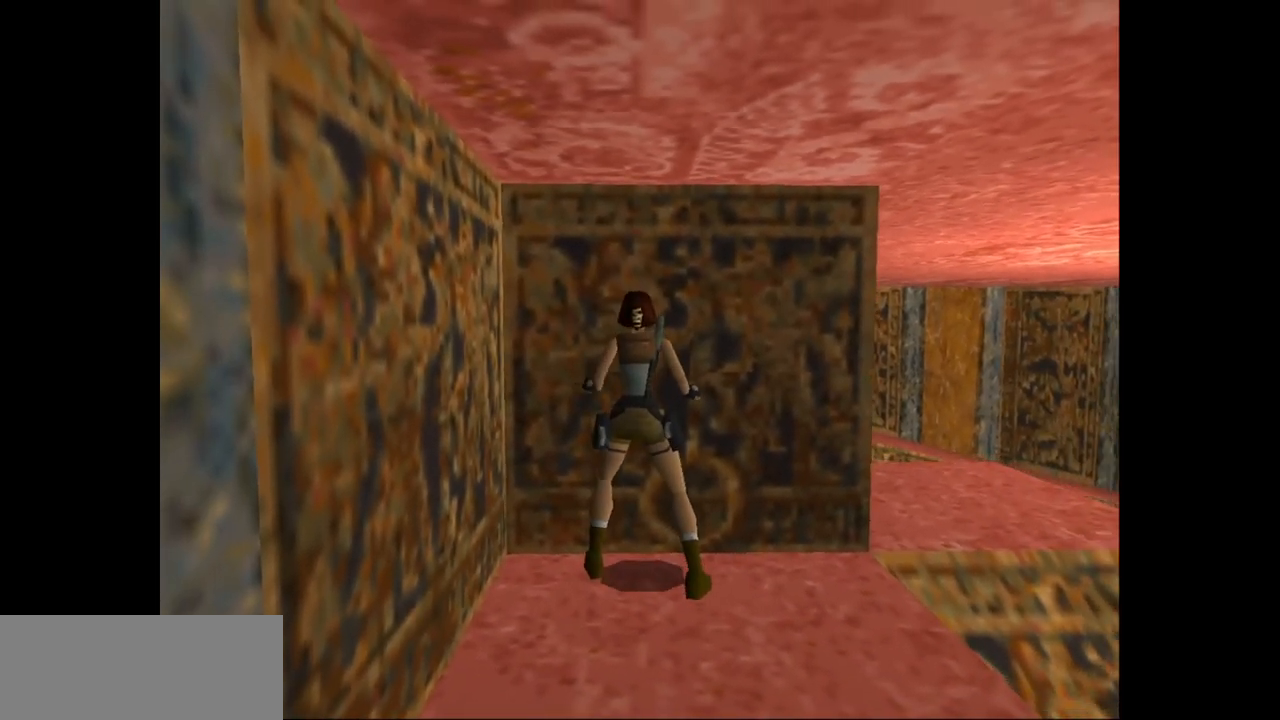
{"keys": ["action2", "up"], "events": []}
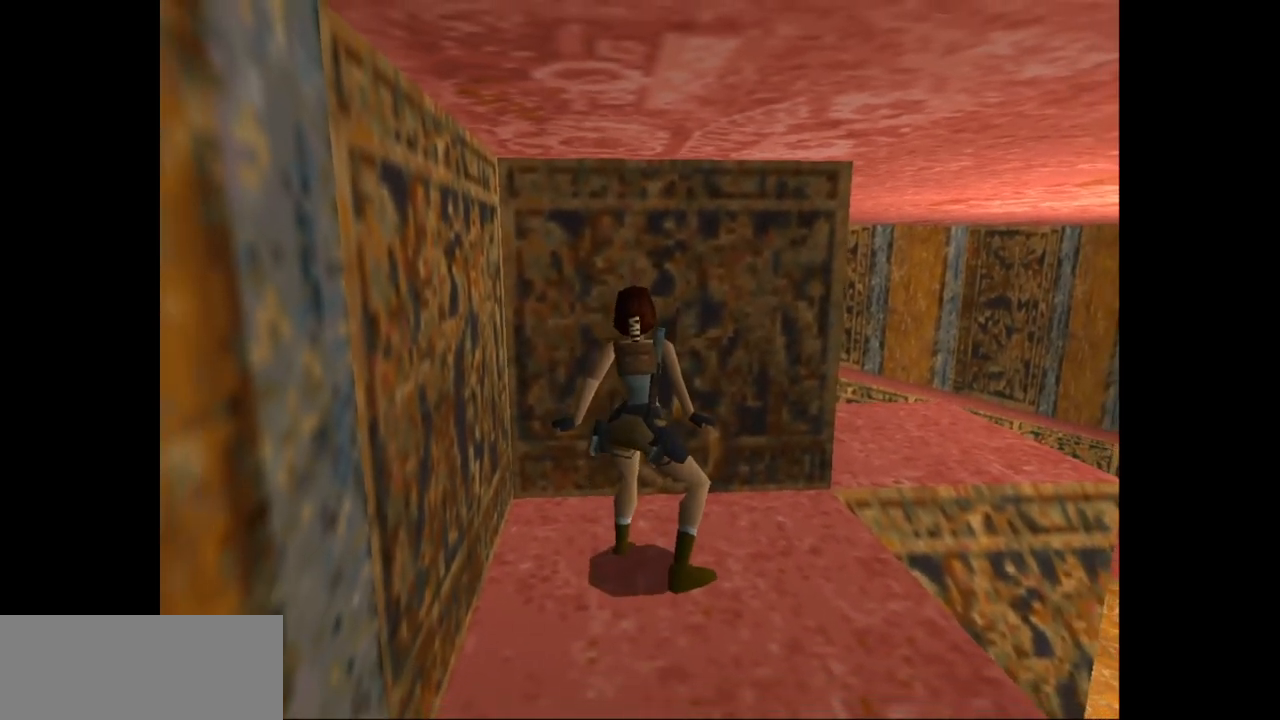
{"keys": [], "events": [[83, "action2", "up"], [117, "up", "up"]]}
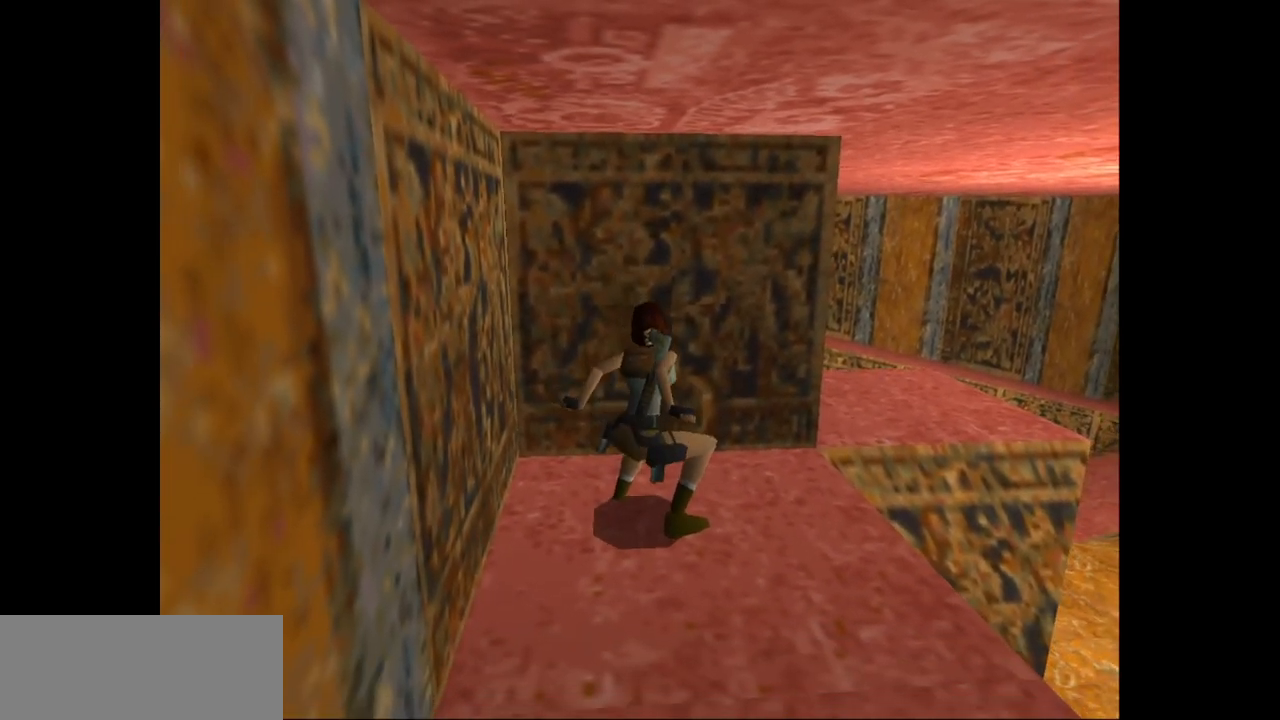
{"keys": [], "events": []}
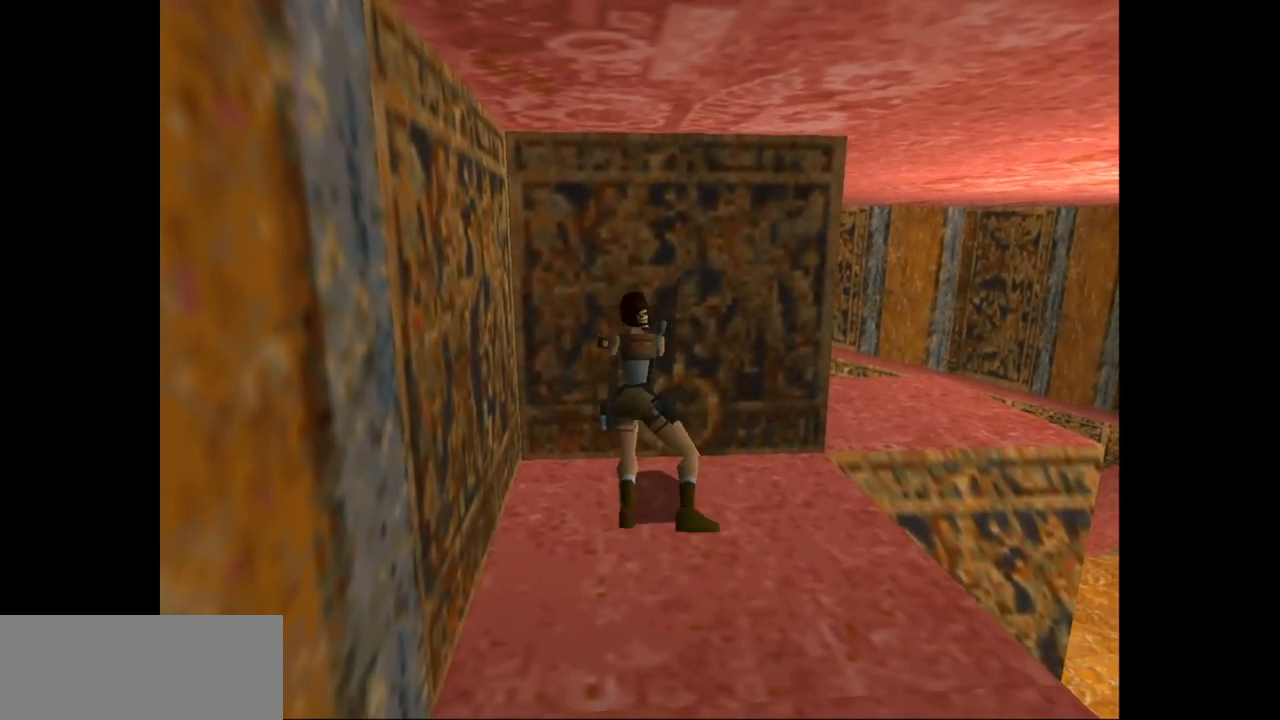
{"keys": [], "events": []}
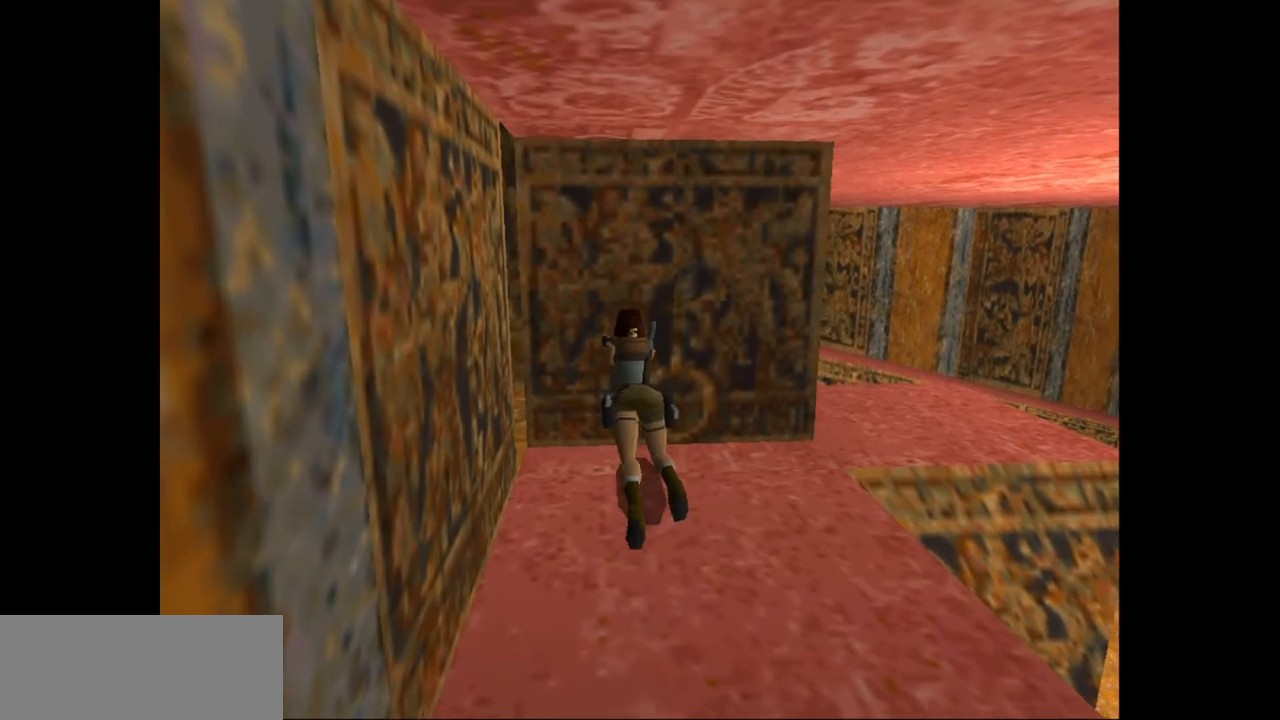
{"keys": [], "events": []}
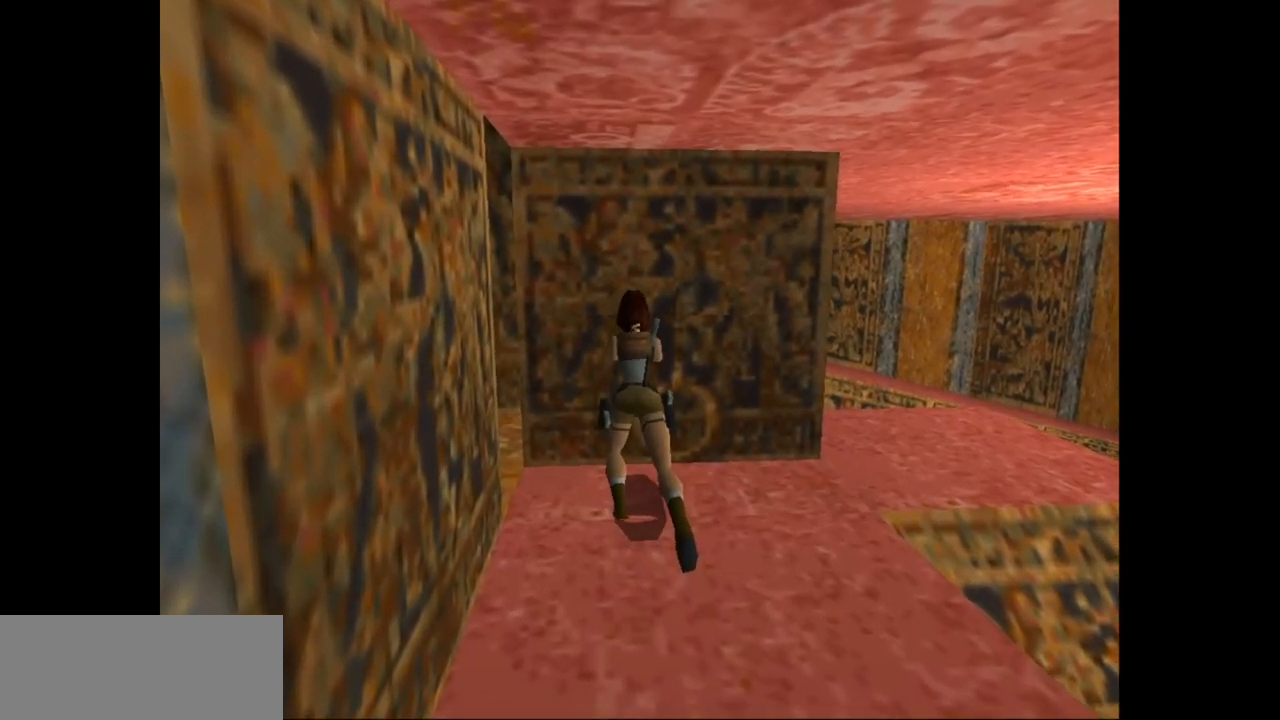
{"keys": [], "events": []}
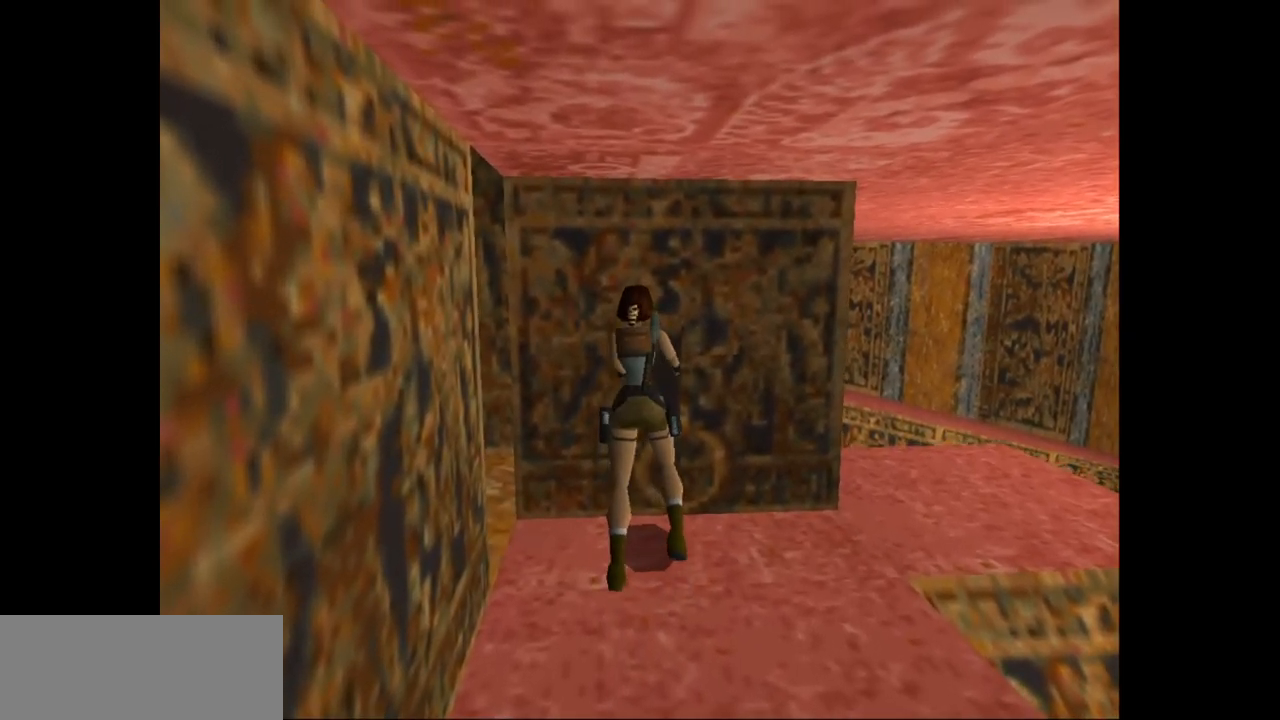
{"keys": [], "events": []}
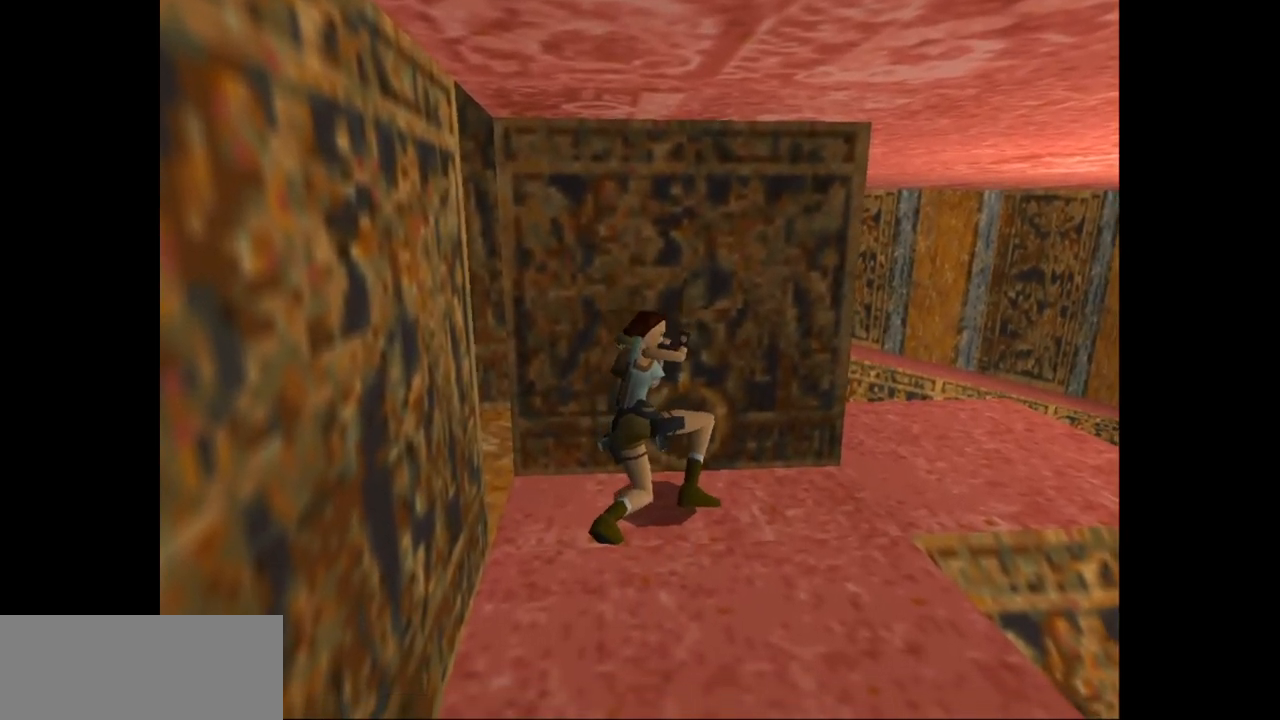
{"keys": [], "events": []}
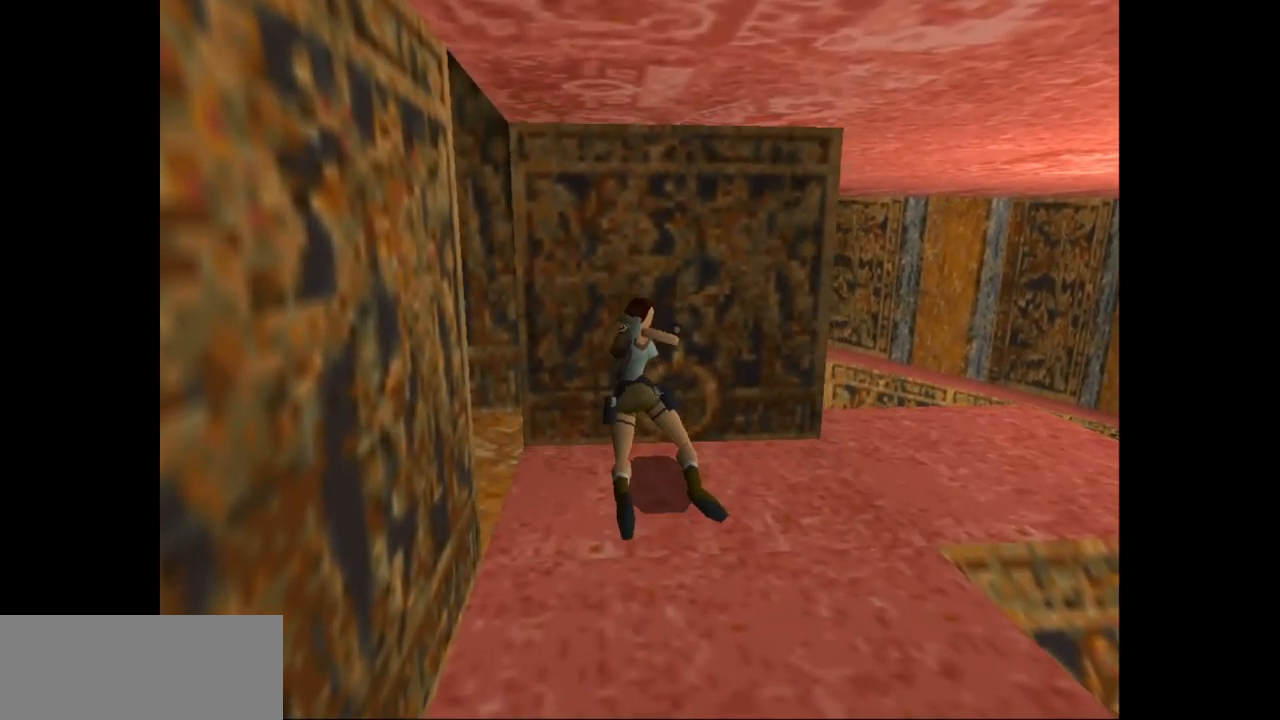
{"keys": [], "events": []}
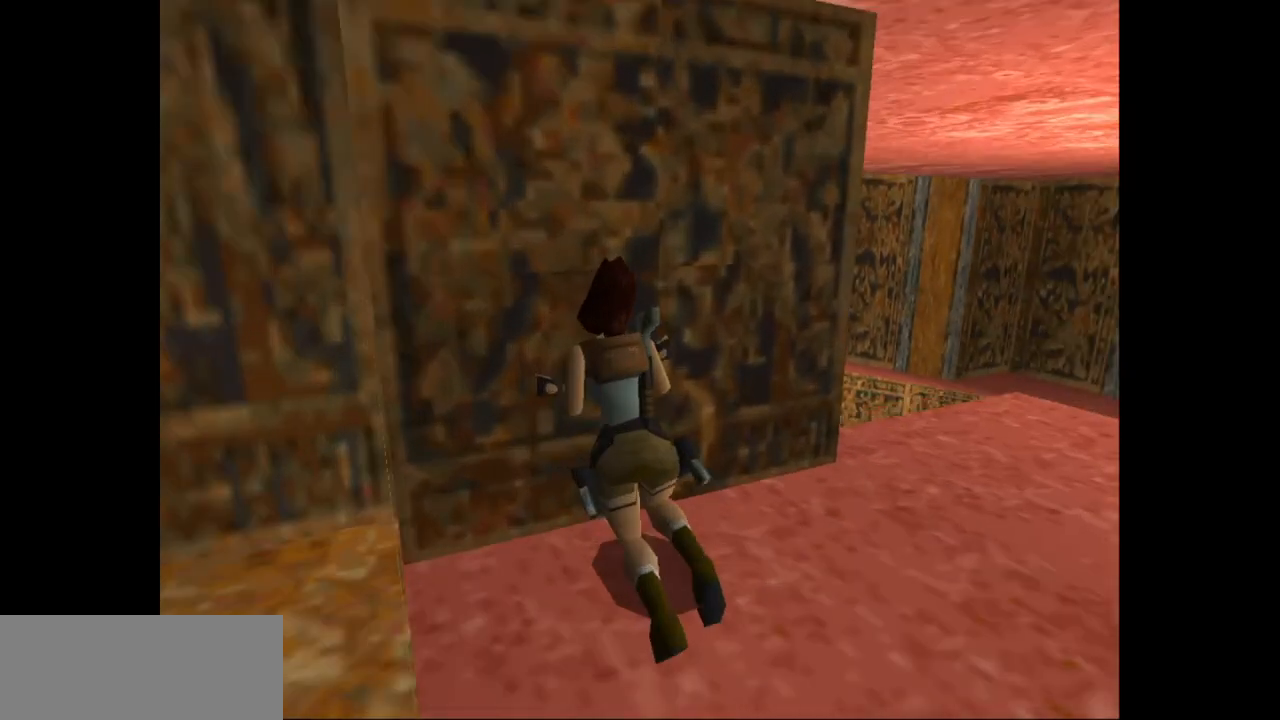
{"keys": [], "events": []}
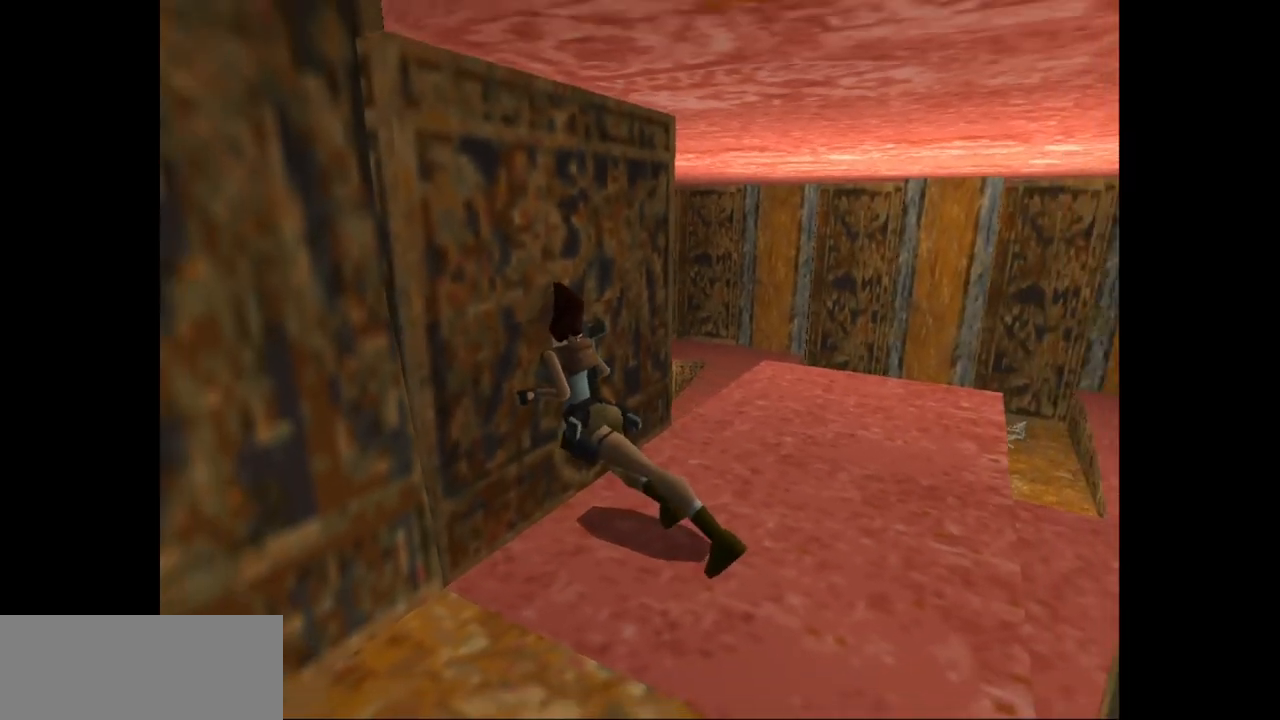
{"keys": ["left"], "events": [[433, "left", "down"]]}
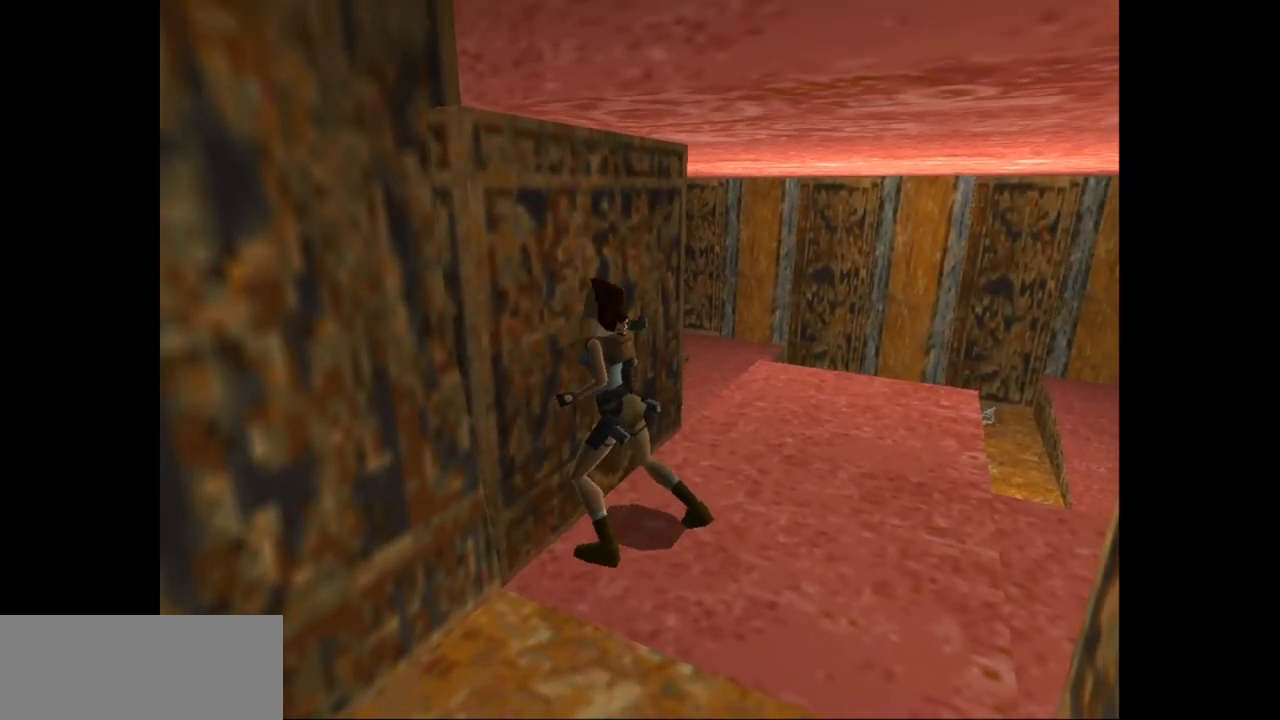
{"keys": ["left"], "events": []}
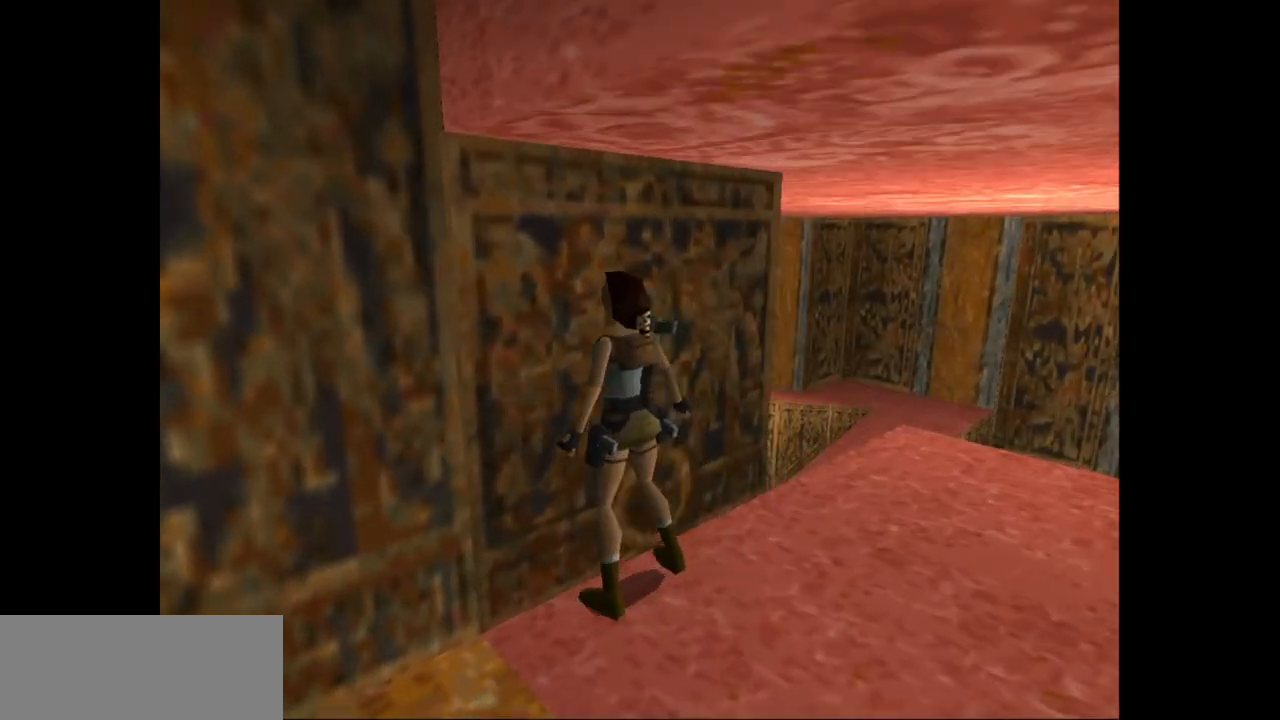
{"keys": ["left"], "events": []}
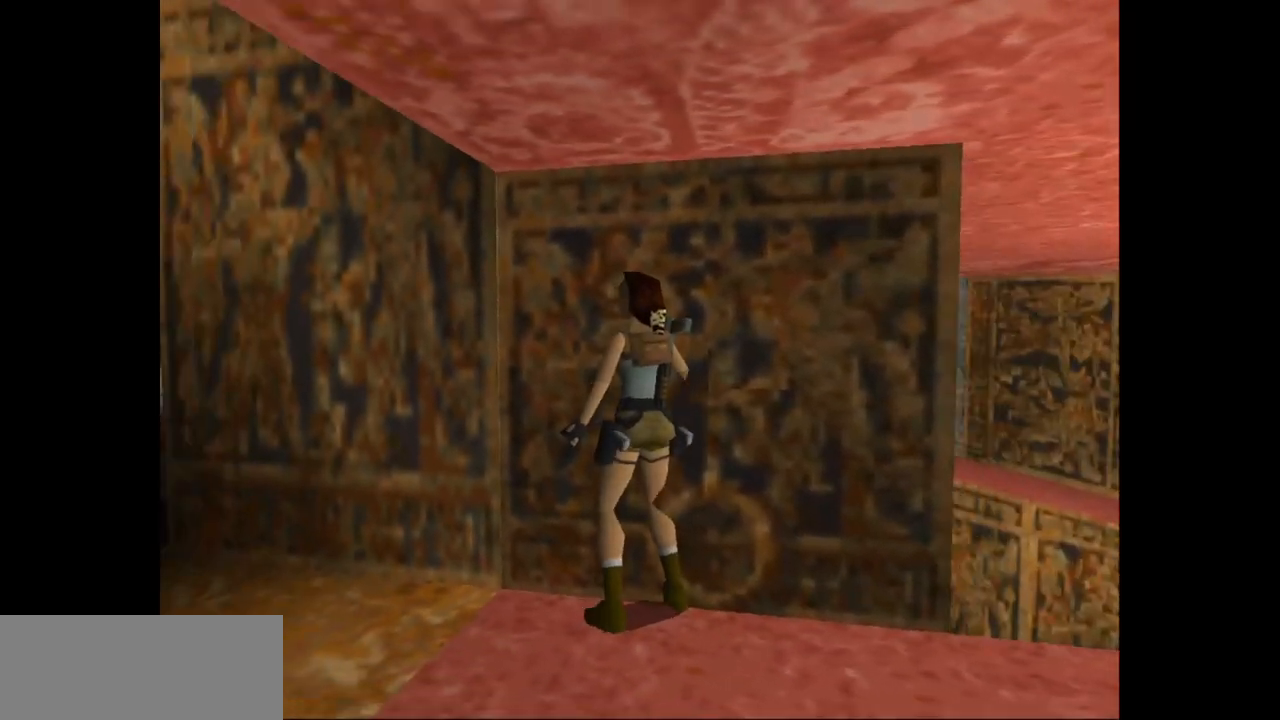
{"keys": ["up"], "events": [[367, "left", "up"], [367, "up", "down"]]}
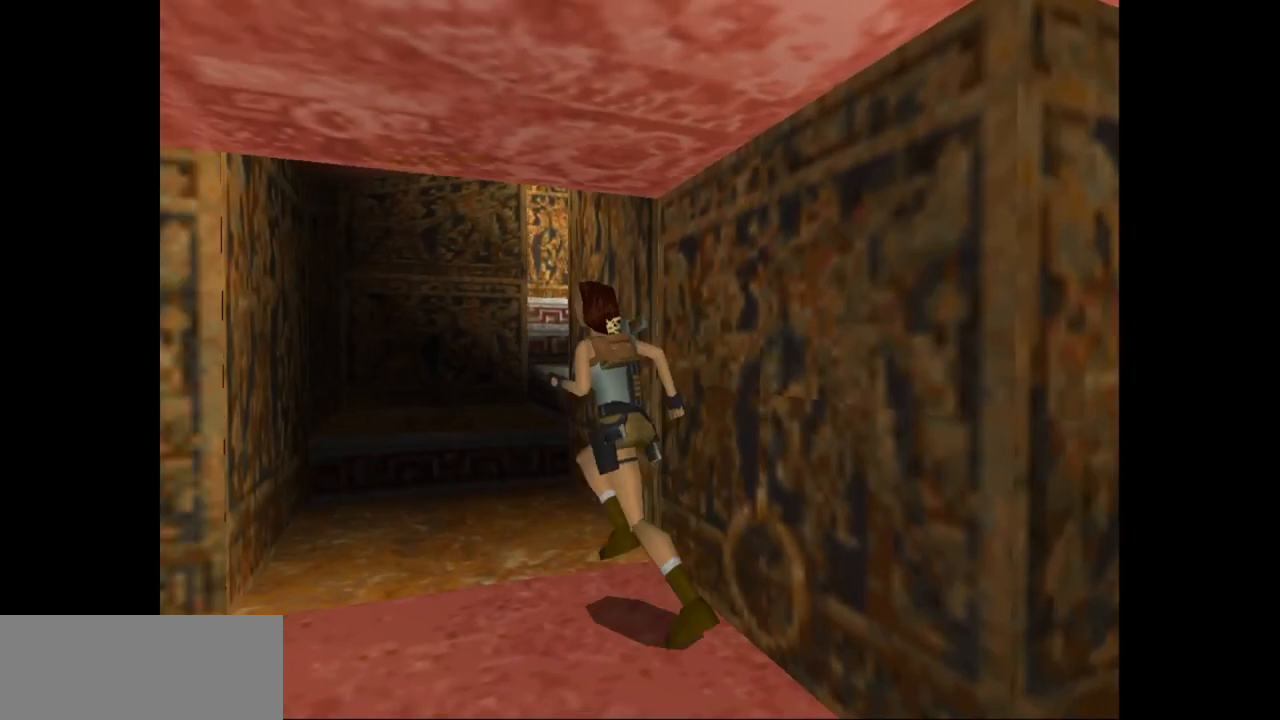
{"keys": ["right", "up"], "events": [[33, "right", "down"]]}
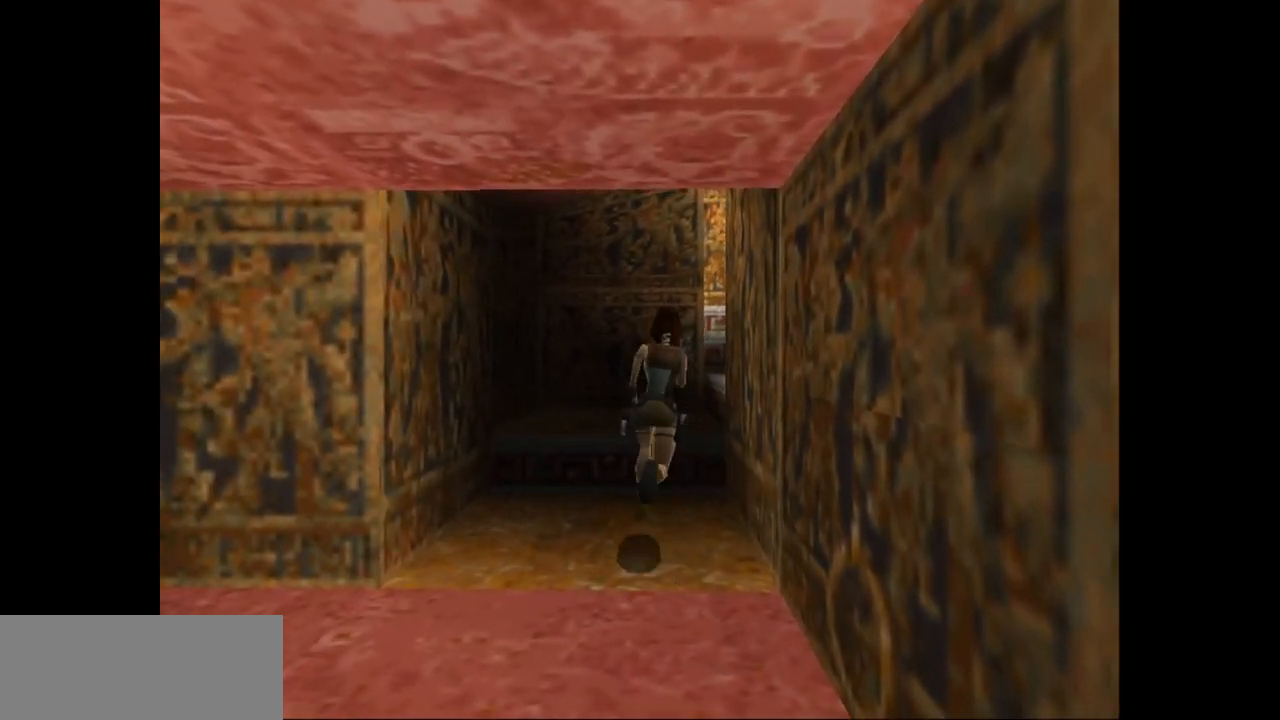
{"keys": ["jump", "right", "up"], "events": [[150, "right", "up"], [217, "jump", "down"], [500, "right", "down"]]}
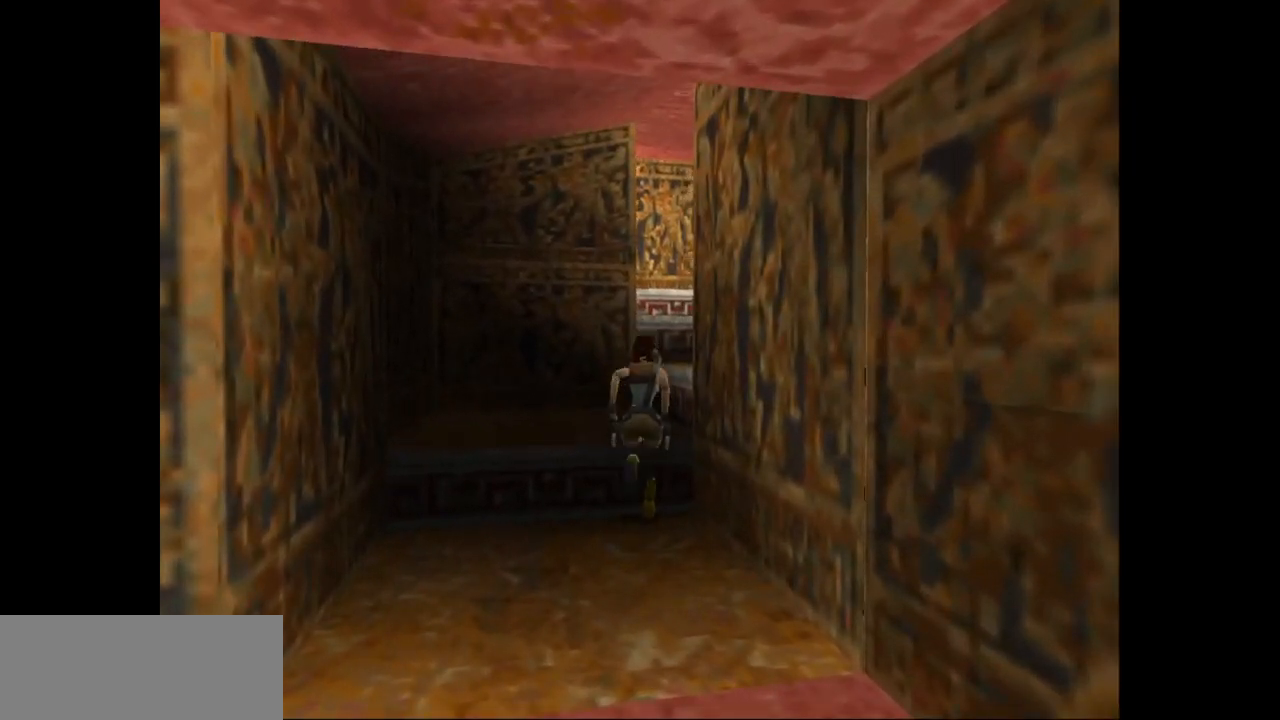
{"keys": ["left", "up"], "events": [[333, "right", "up"], [400, "jump", "up"], [433, "left", "down"]]}
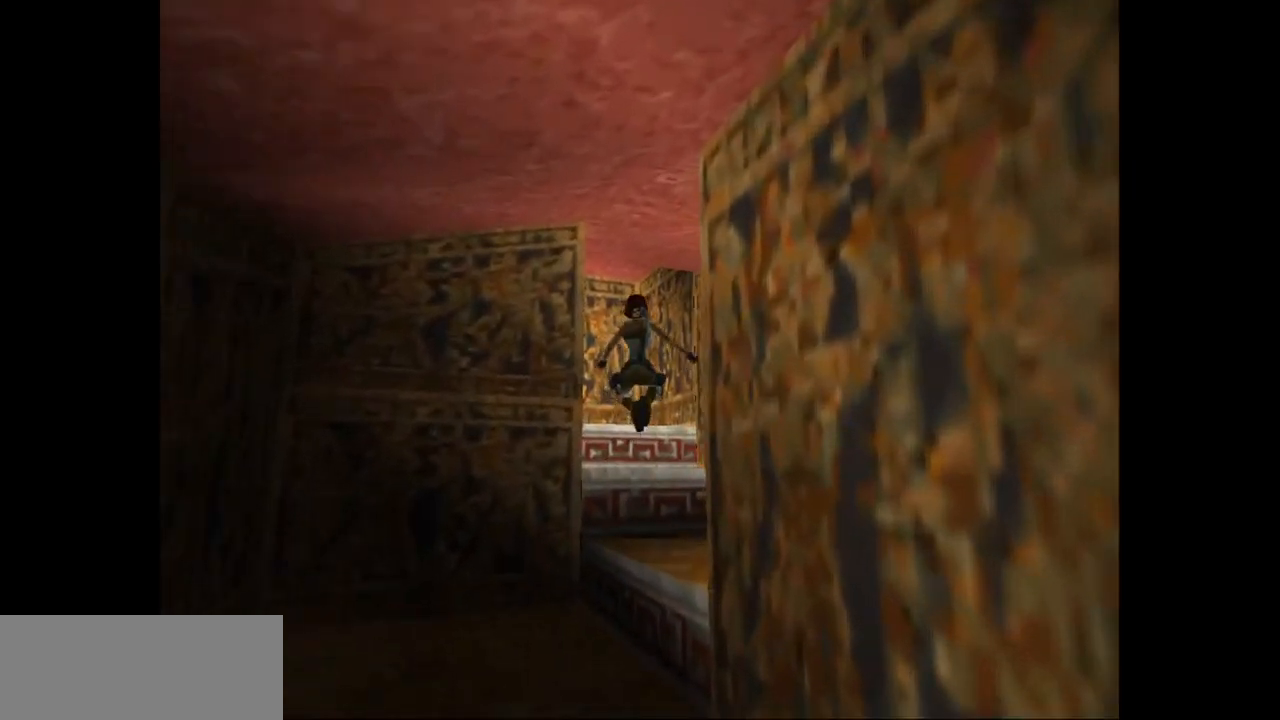
{"keys": ["left", "up"], "events": [[100, "left", "up"], [317, "left", "down"]]}